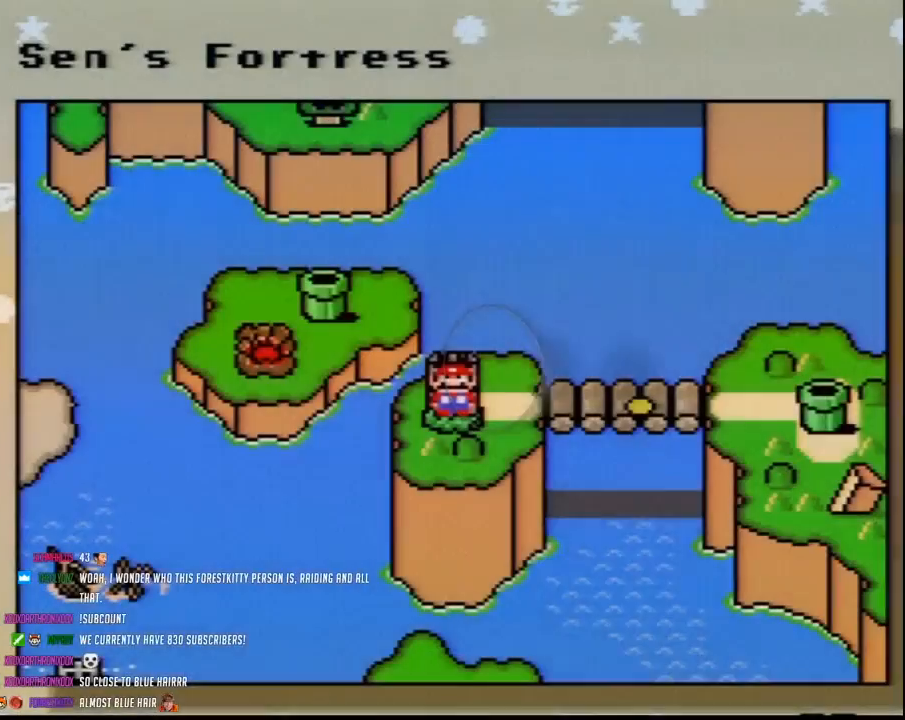
Gameplay with a controller (Nintendo layout); each line is a JSON object with the inputs held at the frame after it. "events" lists button and stick changes between this image and that frame as [ms after this image, input, new state], when the widget could be followed in between. Not read: L3 R3.
{"buttons": [], "events": [[117, "DPAD_DOWN", "down"], [200, "DPAD_DOWN", "up"], [333, "DPAD_DOWN", "down"], [417, "DPAD_DOWN", "up"]]}
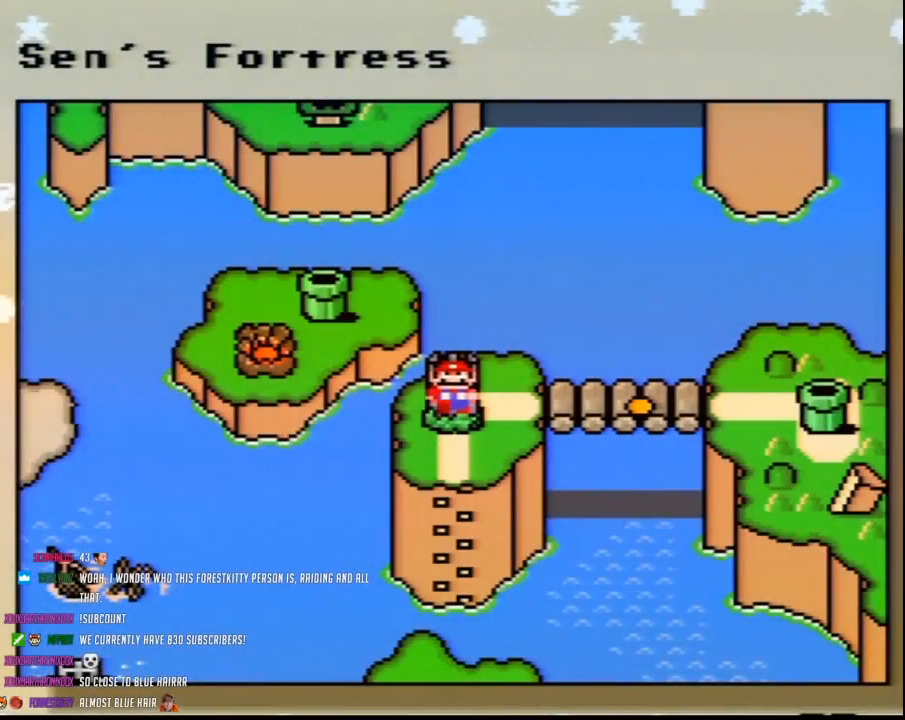
{"buttons": ["DPAD_DOWN"], "events": [[17, "DPAD_DOWN", "down"], [117, "DPAD_DOWN", "up"], [200, "DPAD_DOWN", "down"], [267, "DPAD_DOWN", "up"], [450, "DPAD_DOWN", "down"]]}
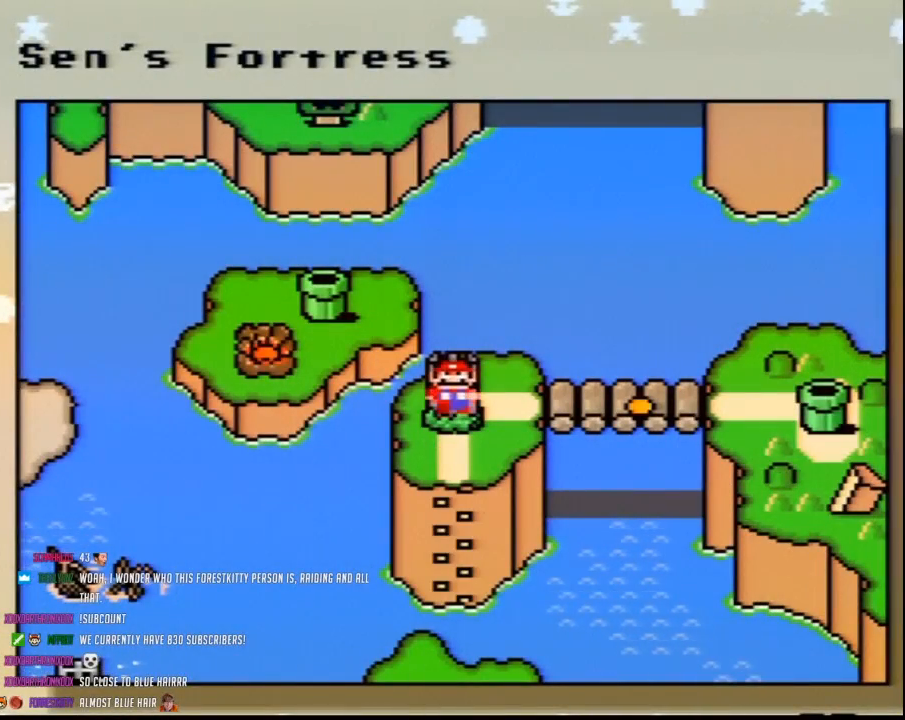
{"buttons": [], "events": [[83, "DPAD_DOWN", "up"], [133, "DPAD_DOWN", "down"], [267, "DPAD_DOWN", "up"], [333, "DPAD_DOWN", "down"], [450, "DPAD_DOWN", "up"]]}
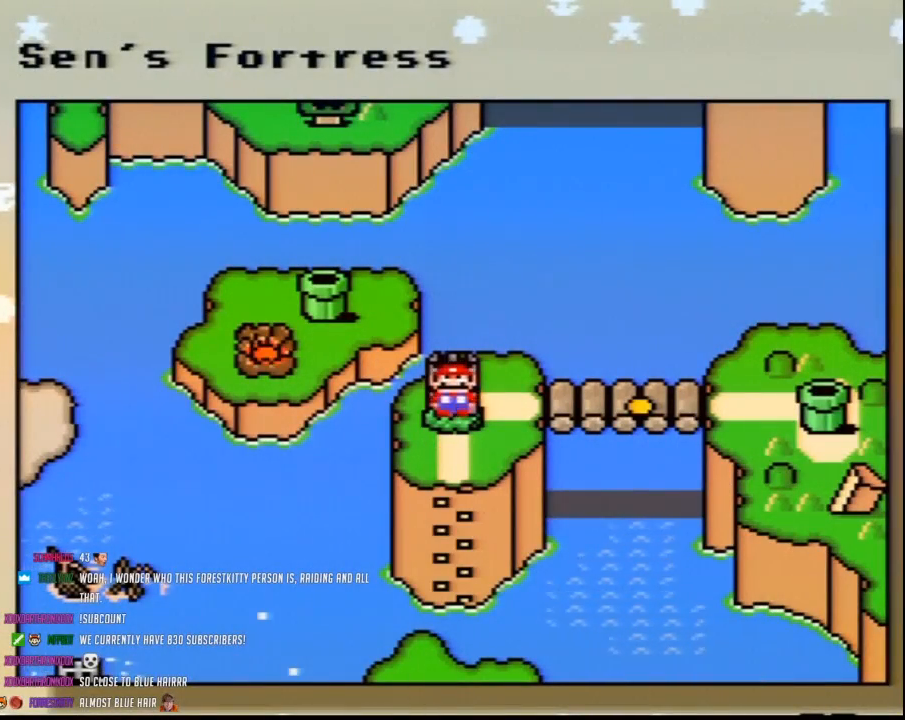
{"buttons": ["DPAD_DOWN"], "events": [[17, "DPAD_DOWN", "down"], [133, "DPAD_DOWN", "up"], [200, "DPAD_DOWN", "down"], [333, "DPAD_DOWN", "up"], [417, "DPAD_DOWN", "down"]]}
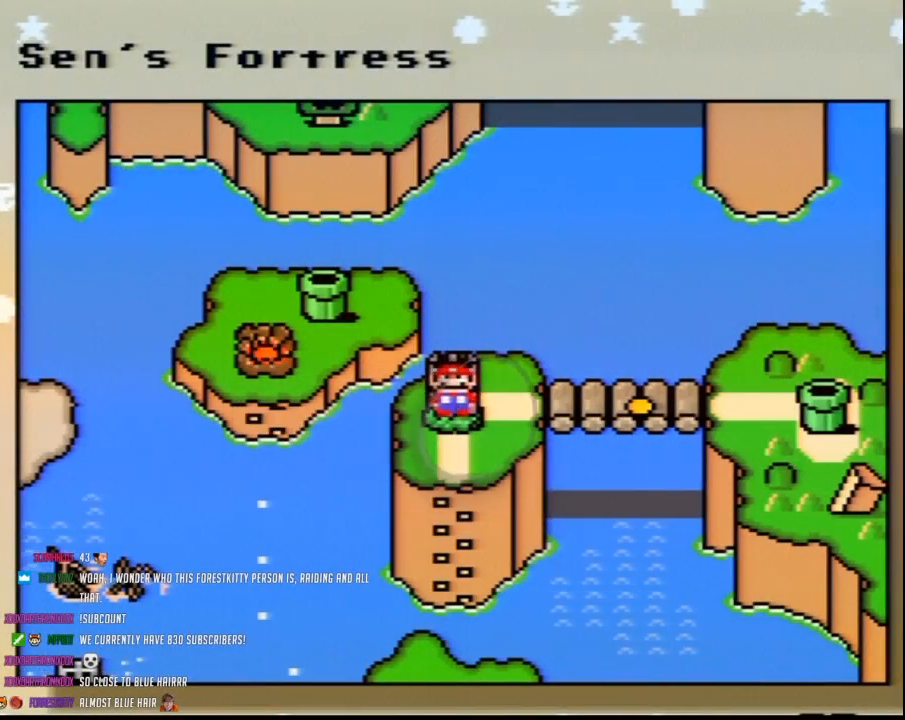
{"buttons": ["DPAD_DOWN"], "events": [[17, "DPAD_DOWN", "up"], [100, "DPAD_DOWN", "down"], [383, "DPAD_DOWN", "up"], [450, "DPAD_DOWN", "down"]]}
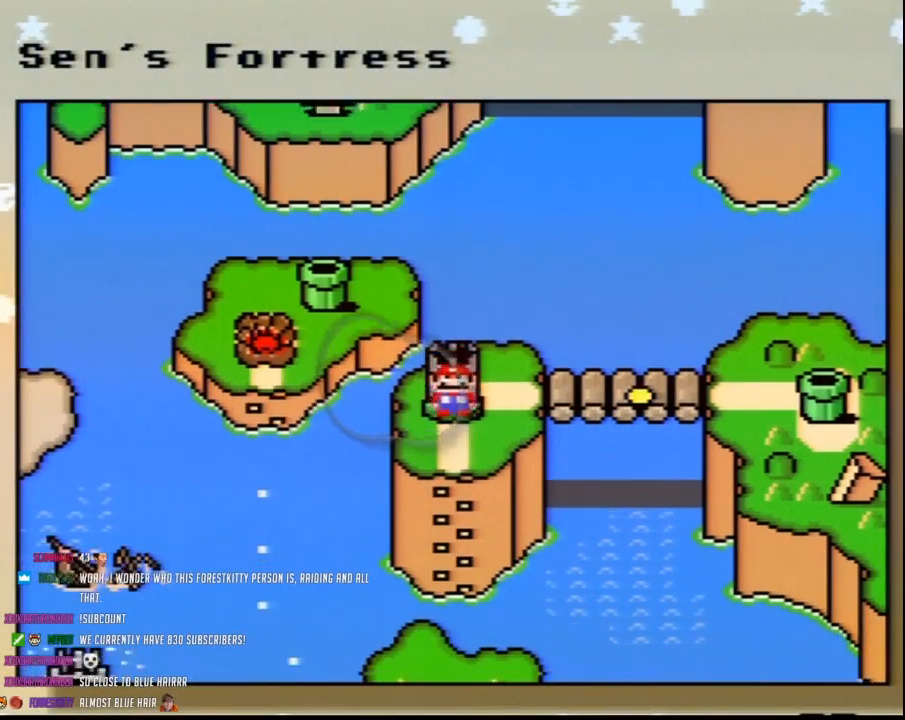
{"buttons": [], "events": [[83, "DPAD_DOWN", "up"], [150, "DPAD_DOWN", "down"], [267, "DPAD_DOWN", "up"], [333, "DPAD_DOWN", "down"], [450, "DPAD_DOWN", "up"]]}
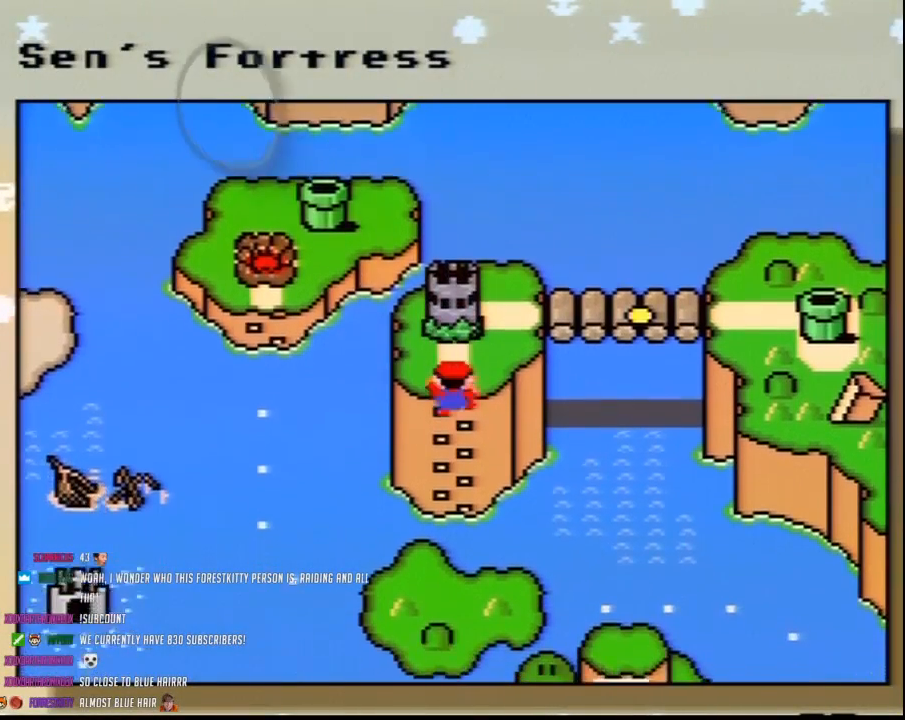
{"buttons": [], "events": [[17, "DPAD_DOWN", "down"], [133, "DPAD_DOWN", "up"], [233, "DPAD_DOWN", "down"], [333, "DPAD_DOWN", "up"]]}
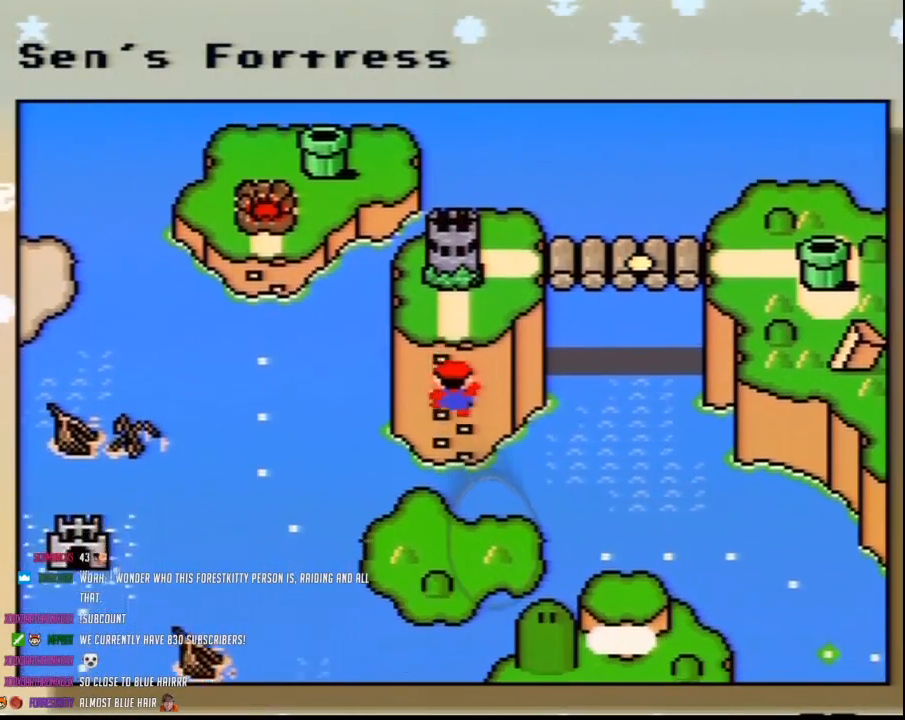
{"buttons": ["DPAD_LEFT"], "events": [[50, "DPAD_LEFT", "down"], [167, "DPAD_LEFT", "up"], [267, "DPAD_LEFT", "down"], [400, "DPAD_LEFT", "up"], [417, "DPAD_LEFT", "down"]]}
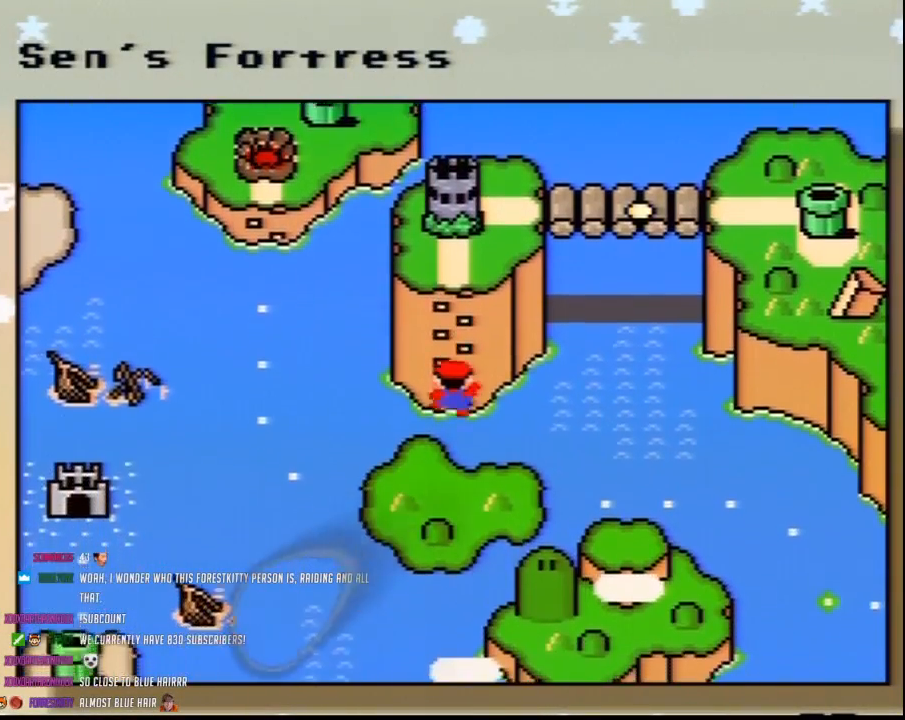
{"buttons": ["DPAD_LEFT"], "events": [[50, "DPAD_LEFT", "up"], [167, "DPAD_LEFT", "down"], [300, "DPAD_LEFT", "up"], [417, "DPAD_LEFT", "down"]]}
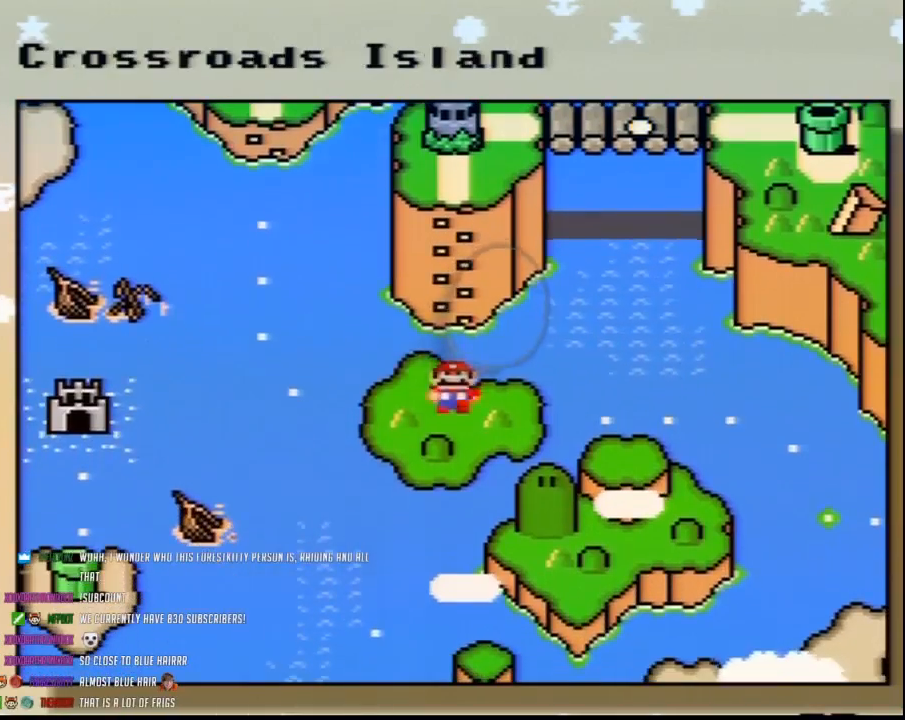
{"buttons": ["DPAD_LEFT"], "events": [[17, "DPAD_LEFT", "up"], [83, "DPAD_LEFT", "down"], [233, "DPAD_LEFT", "up"], [267, "DPAD_LEFT", "down"], [367, "DPAD_LEFT", "up"], [433, "DPAD_LEFT", "down"]]}
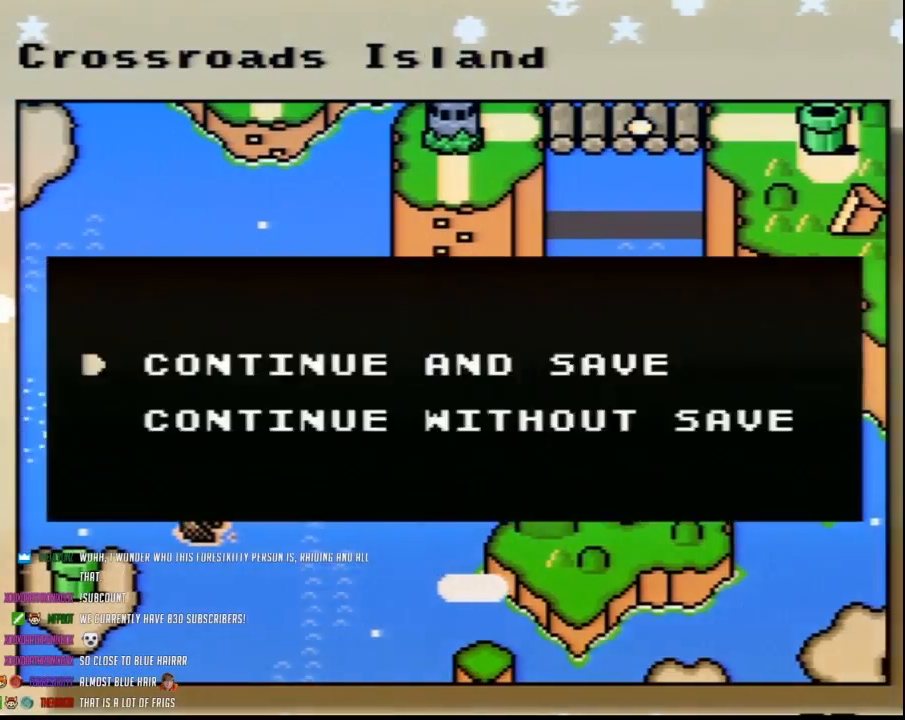
{"buttons": [], "events": [[17, "DPAD_LEFT", "up"], [183, "A", "down"], [300, "A", "up"], [367, "A", "down"], [483, "A", "up"]]}
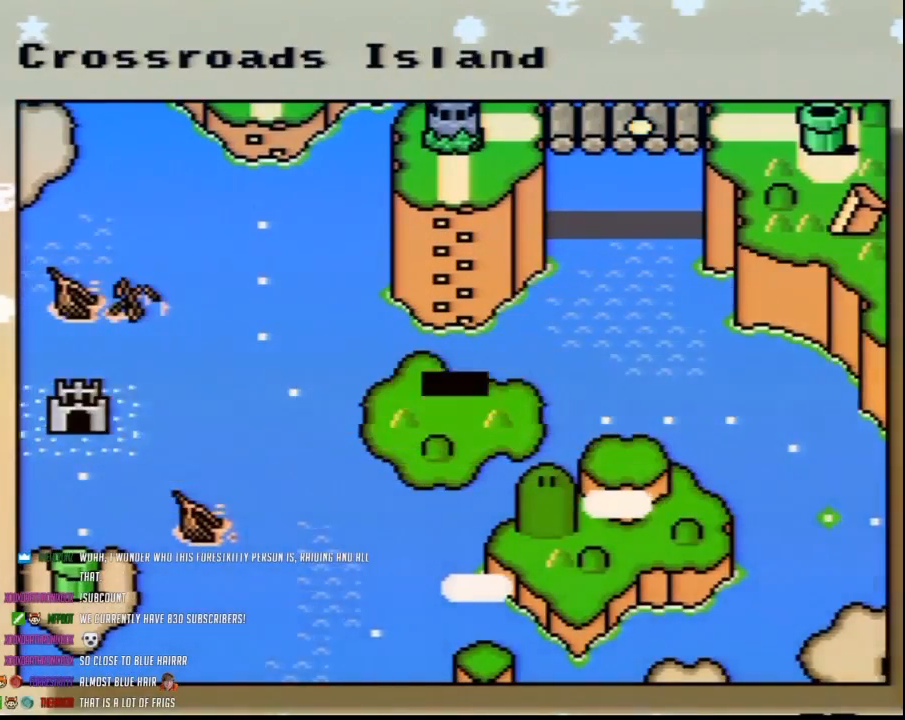
{"buttons": ["DPAD_LEFT"], "events": [[50, "DPAD_LEFT", "down"], [167, "DPAD_LEFT", "up"], [233, "DPAD_LEFT", "down"], [333, "DPAD_LEFT", "up"], [417, "DPAD_LEFT", "down"]]}
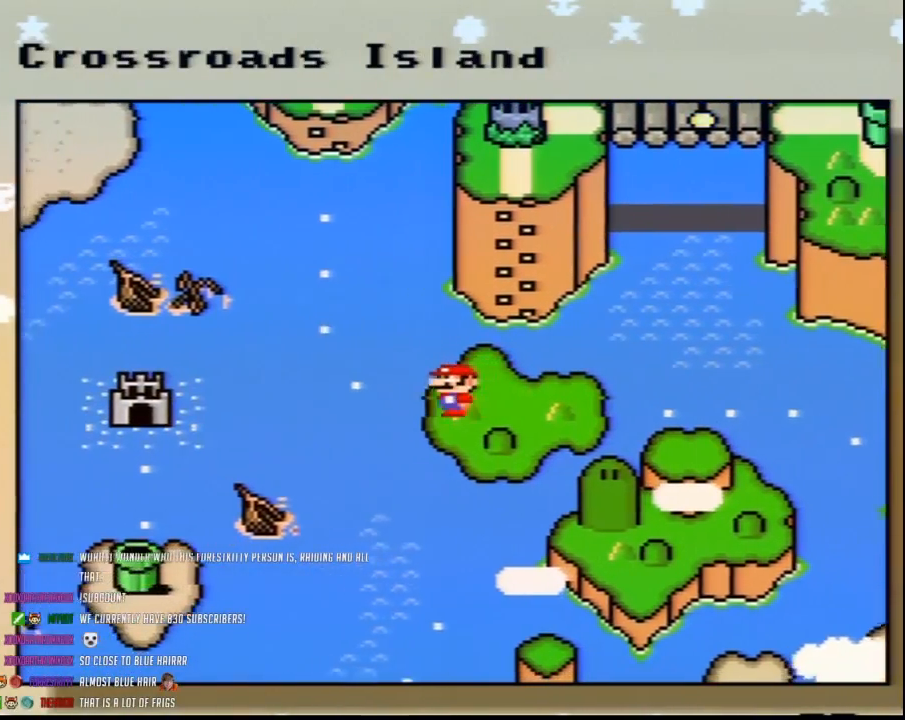
{"buttons": ["A"], "events": [[17, "DPAD_LEFT", "up"], [83, "DPAD_LEFT", "down"], [200, "DPAD_LEFT", "up"], [267, "A", "down"], [400, "A", "up"], [450, "A", "down"]]}
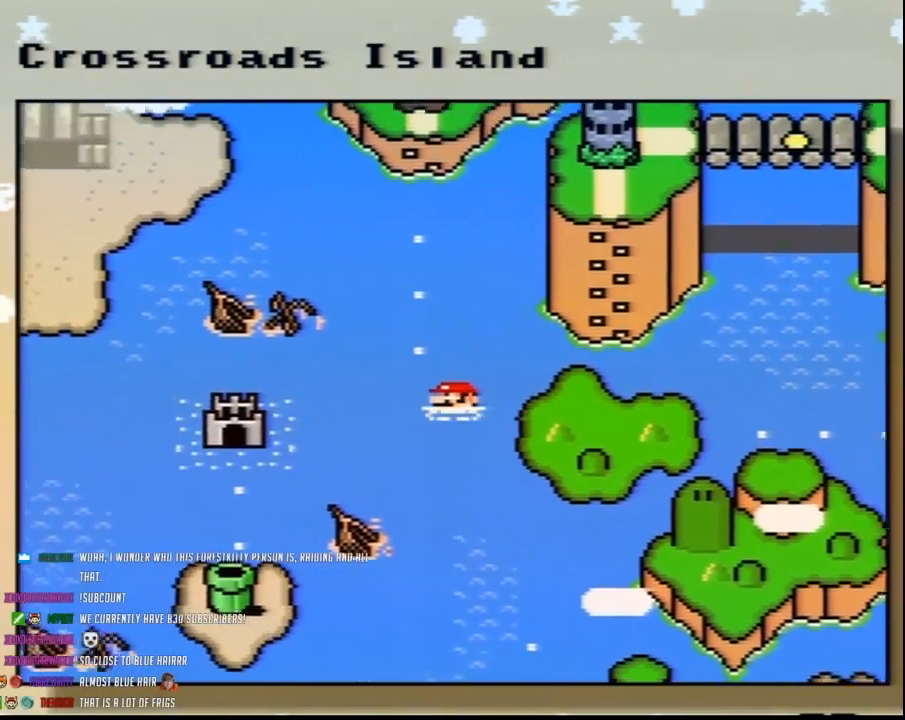
{"buttons": [], "events": [[83, "A", "up"], [133, "A", "down"], [267, "A", "up"], [333, "A", "down"], [450, "A", "up"]]}
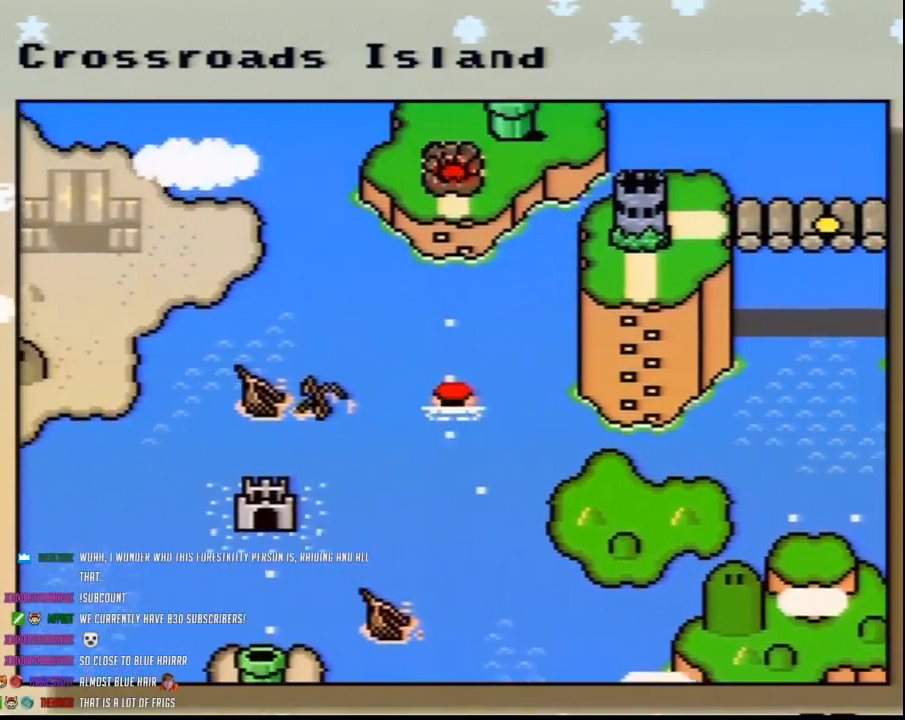
{"buttons": ["A"], "events": [[17, "A", "down"], [117, "A", "up"], [183, "A", "down"], [300, "A", "up"], [383, "A", "down"]]}
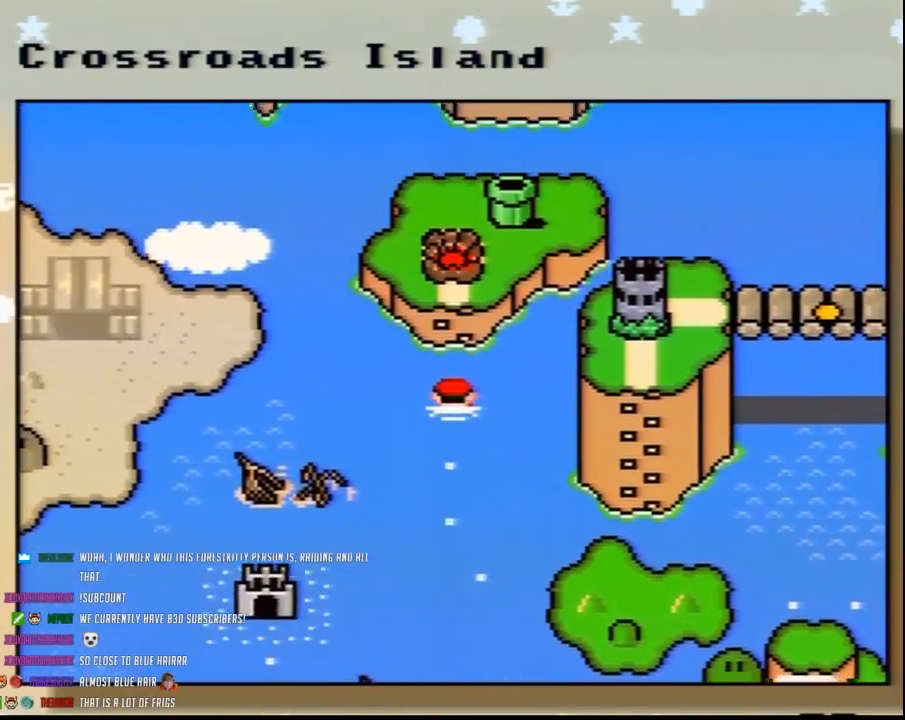
{"buttons": [], "events": [[17, "A", "up"], [83, "A", "down"], [167, "A", "up"], [233, "A", "down"], [333, "A", "up"], [383, "A", "down"], [483, "A", "up"]]}
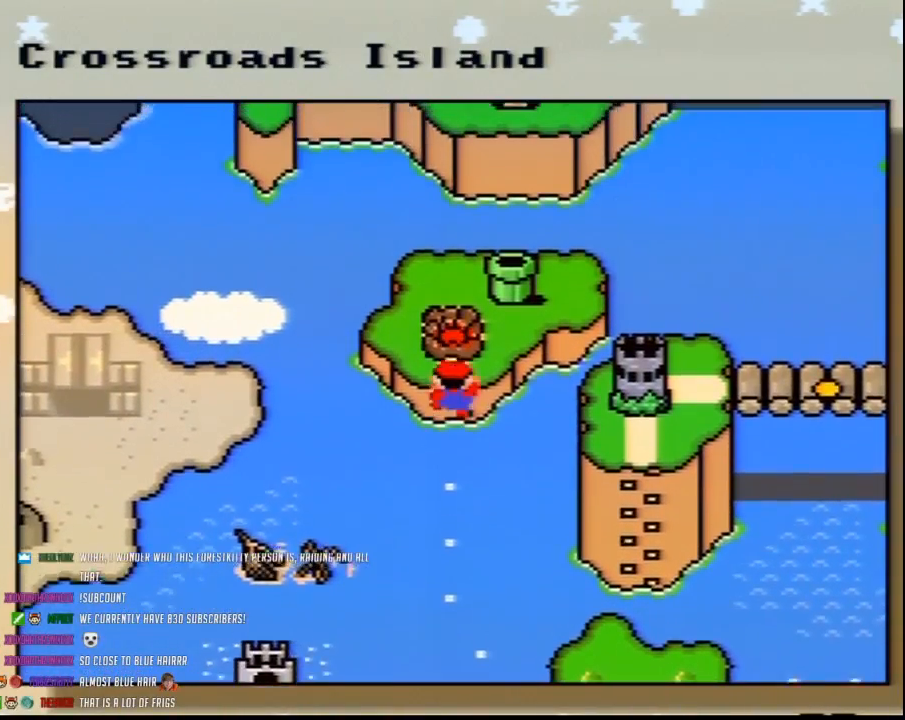
{"buttons": [], "events": [[50, "A", "down"], [133, "A", "up"], [200, "A", "down"], [300, "A", "up"], [367, "A", "down"], [450, "A", "up"]]}
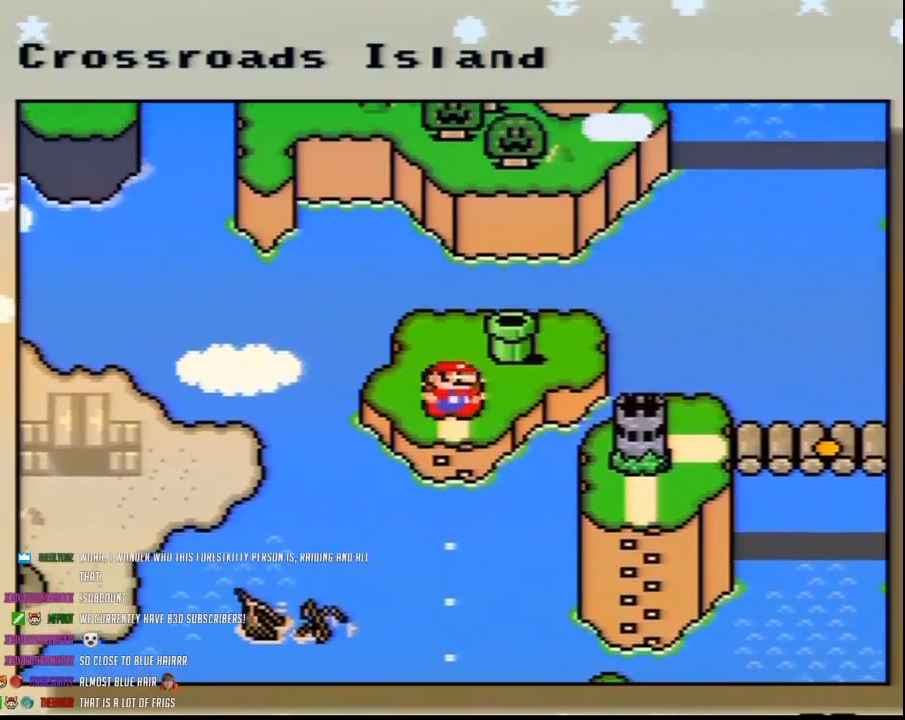
{"buttons": [], "events": [[17, "A", "down"], [83, "A", "up"], [167, "A", "down"], [267, "A", "up"], [333, "A", "down"], [417, "A", "up"]]}
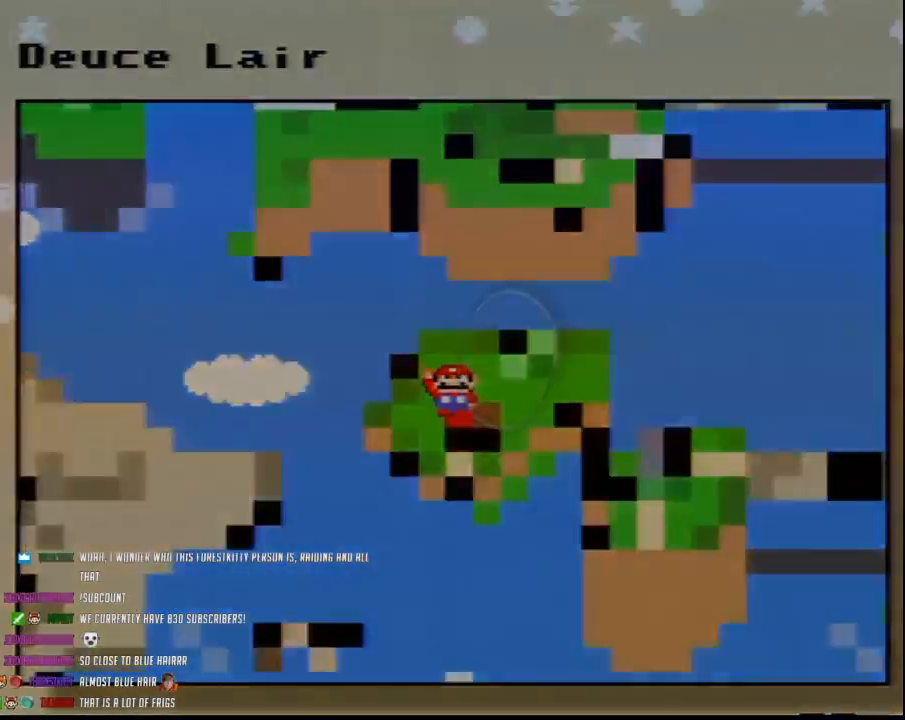
{"buttons": ["A"], "events": [[17, "A", "down"], [50, "A", "up"], [150, "A", "down"], [200, "A", "up"], [300, "A", "down"]]}
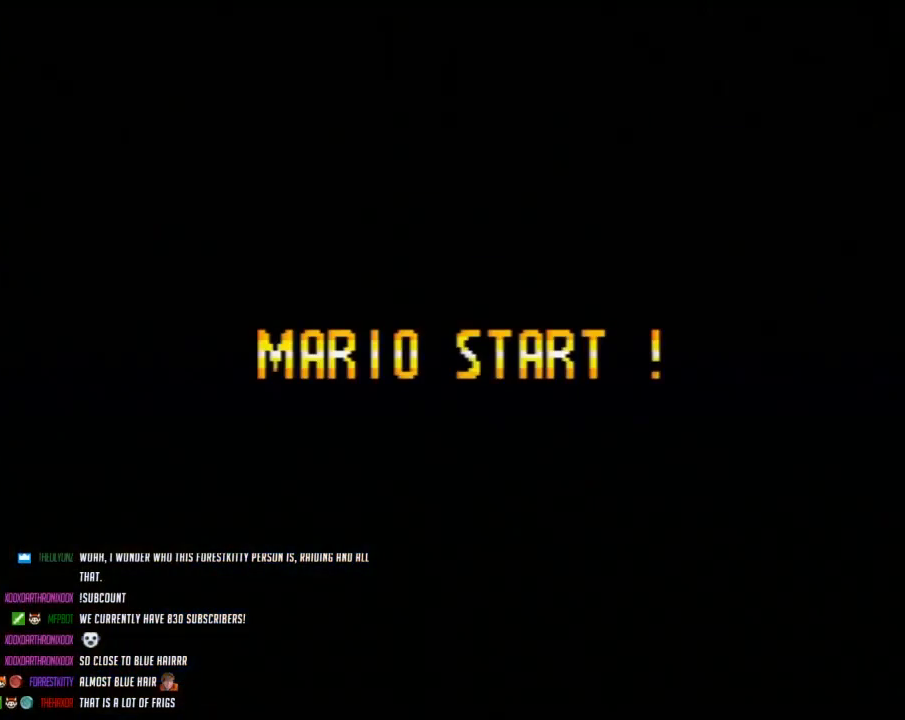
{"buttons": ["A"], "events": []}
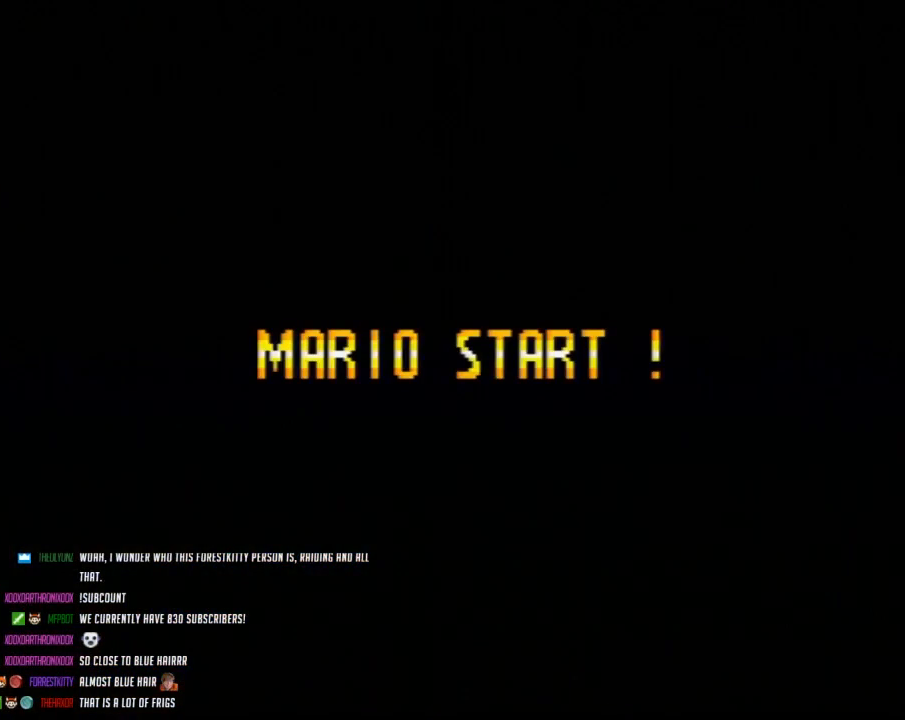
{"buttons": ["A"], "events": []}
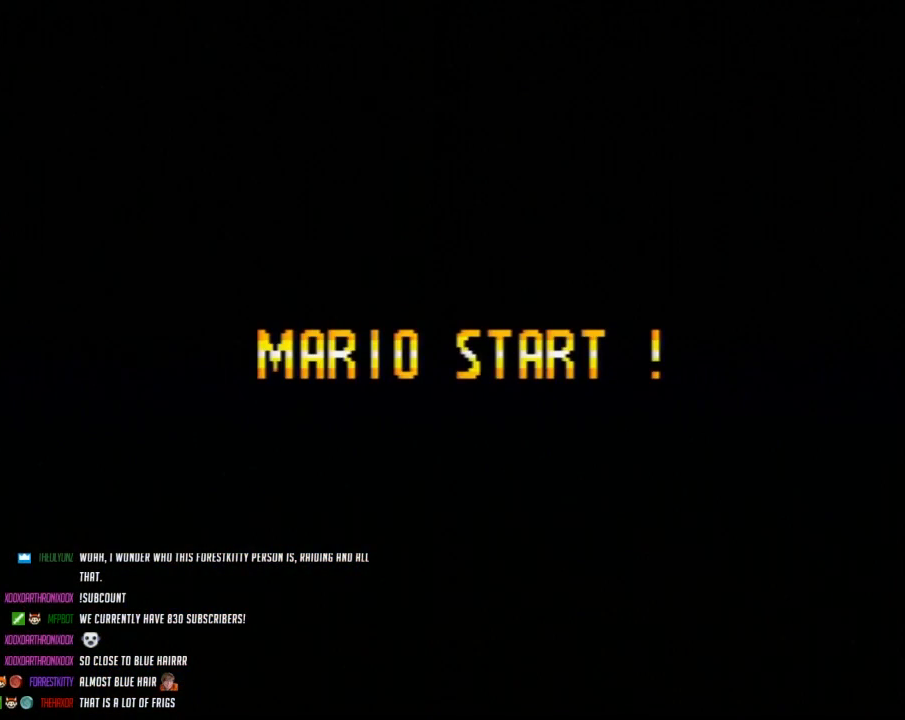
{"buttons": ["A"], "events": []}
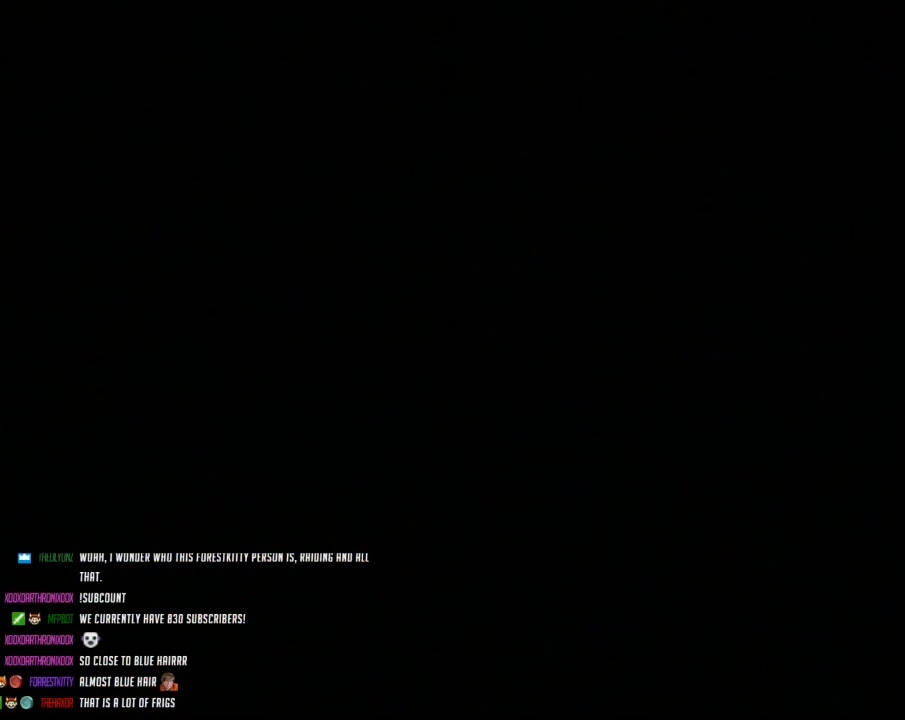
{"buttons": ["A"], "events": []}
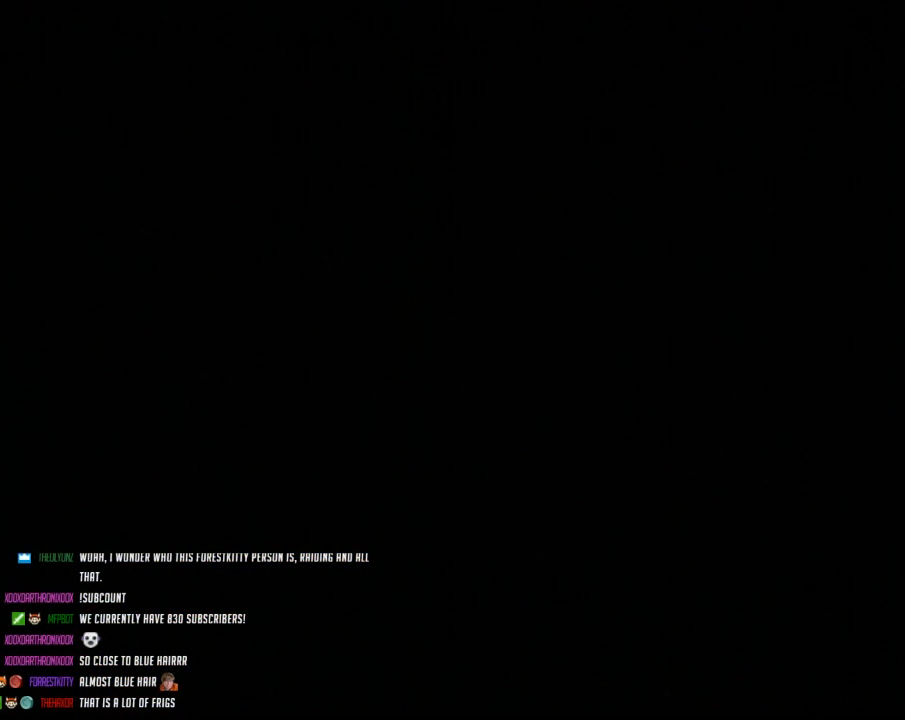
{"buttons": ["A"], "events": []}
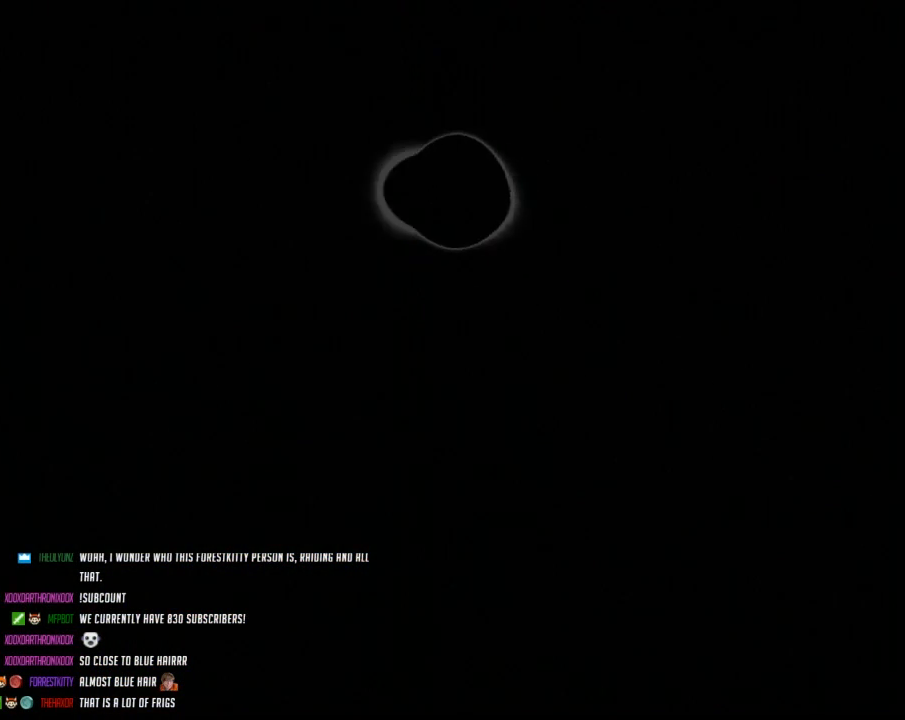
{"buttons": ["Y", "DPAD_RIGHT"], "events": [[233, "A", "up"], [267, "DPAD_RIGHT", "down"], [267, "Y", "down"]]}
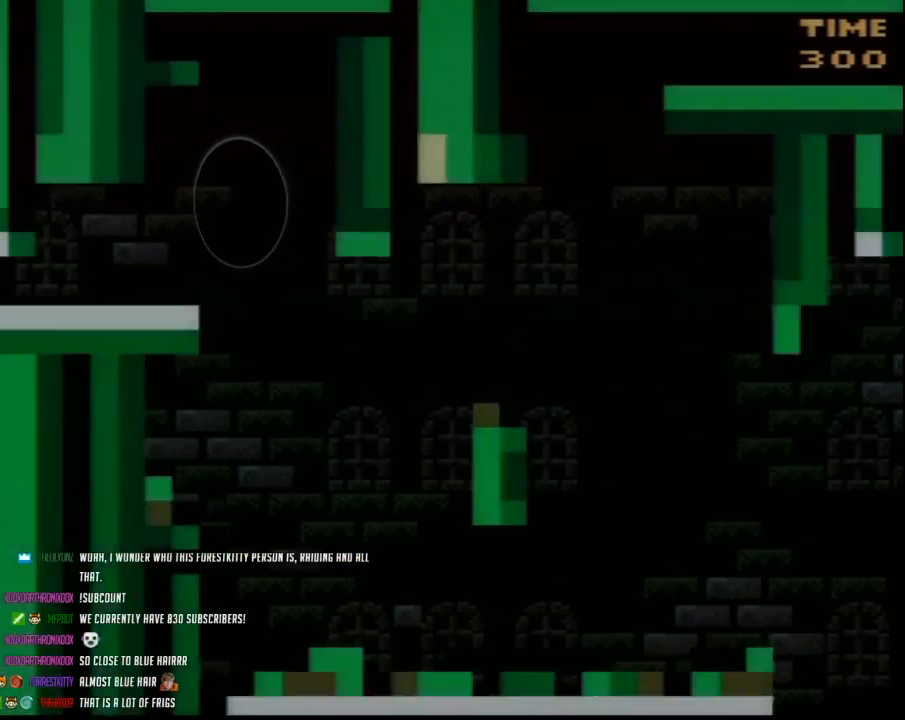
{"buttons": ["Y", "DPAD_RIGHT"], "events": []}